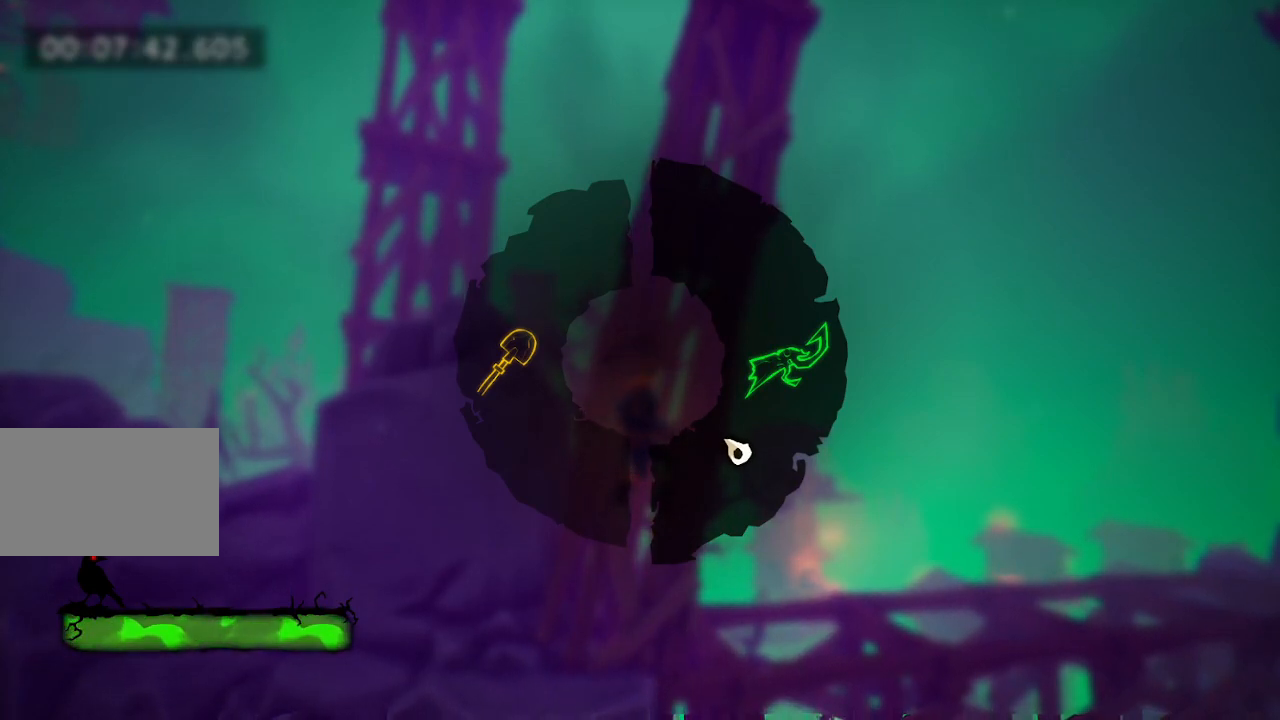
Gameplay with keyboard and mouse; each line is a JSON object with the keys and mouse buttons held at the frame after it. "events" lists presses ("down") and releases ("up") of "a", "d", "e", "f", "s", "space", "tab", "w", "mouse_left" and "mouse_right" between this image and that frame as [ms after this image, input, new state], when the widget could be followed in between. "mouse_left", "mouse_right" = the "left", "right" buttons of the "mouse" list. No other keys are recorded. Mouse movement is not recorded.
{"keys": ["tab", "w"], "mouse": [], "events": [[100, "w", "down"], [200, "d", "up"], [283, "space", "down"], [433, "space", "up"]]}
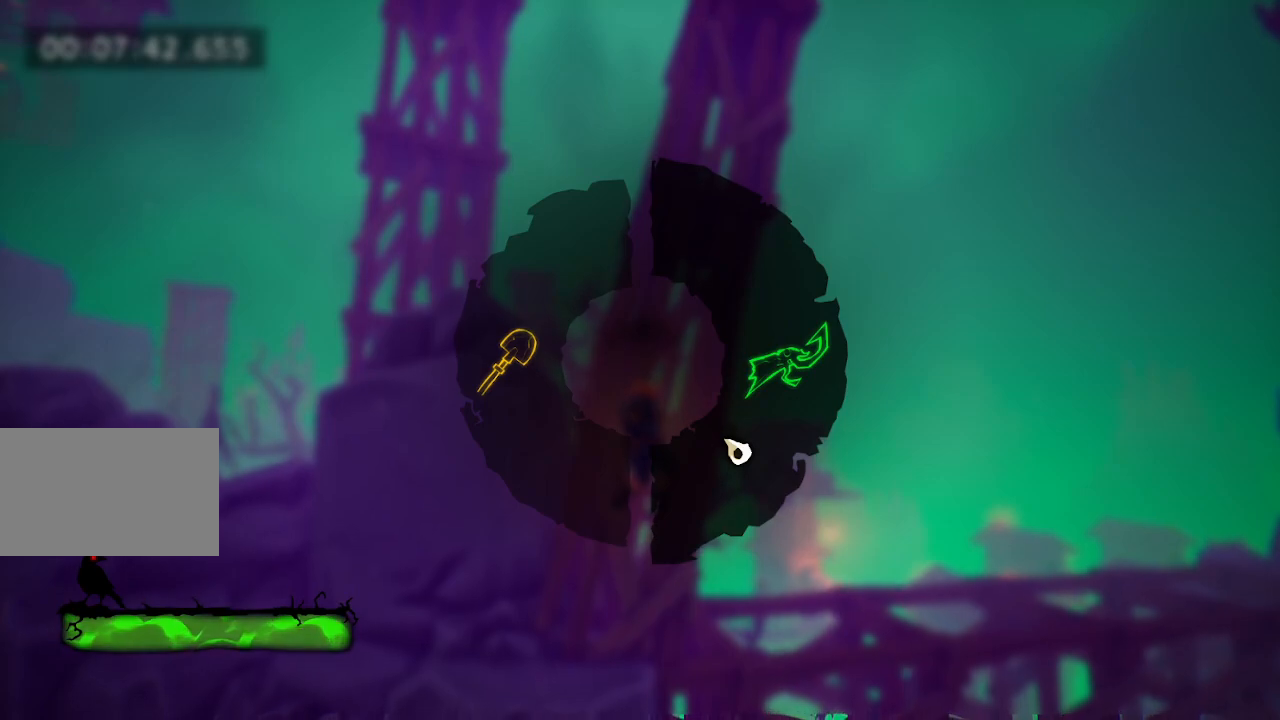
{"keys": ["tab", "w"], "mouse": [], "events": [[217, "space", "down"], [350, "space", "up"]]}
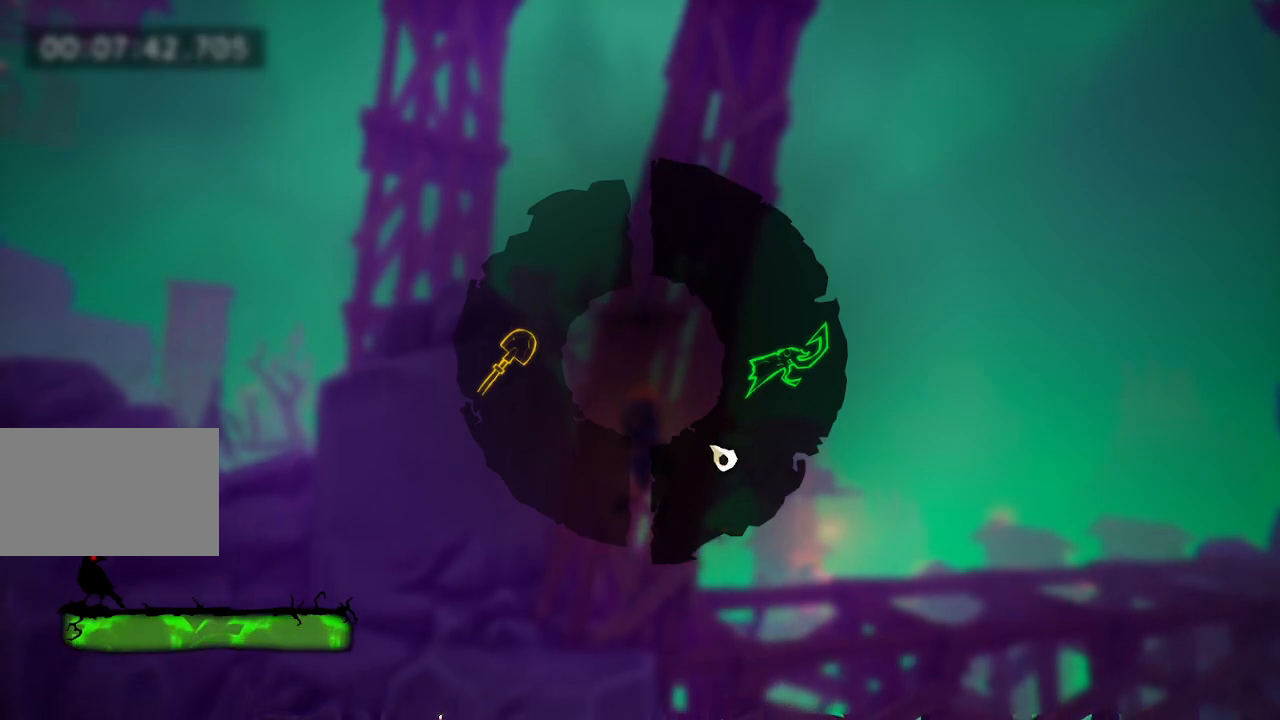
{"keys": ["tab", "w"], "mouse": [], "events": [[217, "space", "down"], [267, "space", "up"]]}
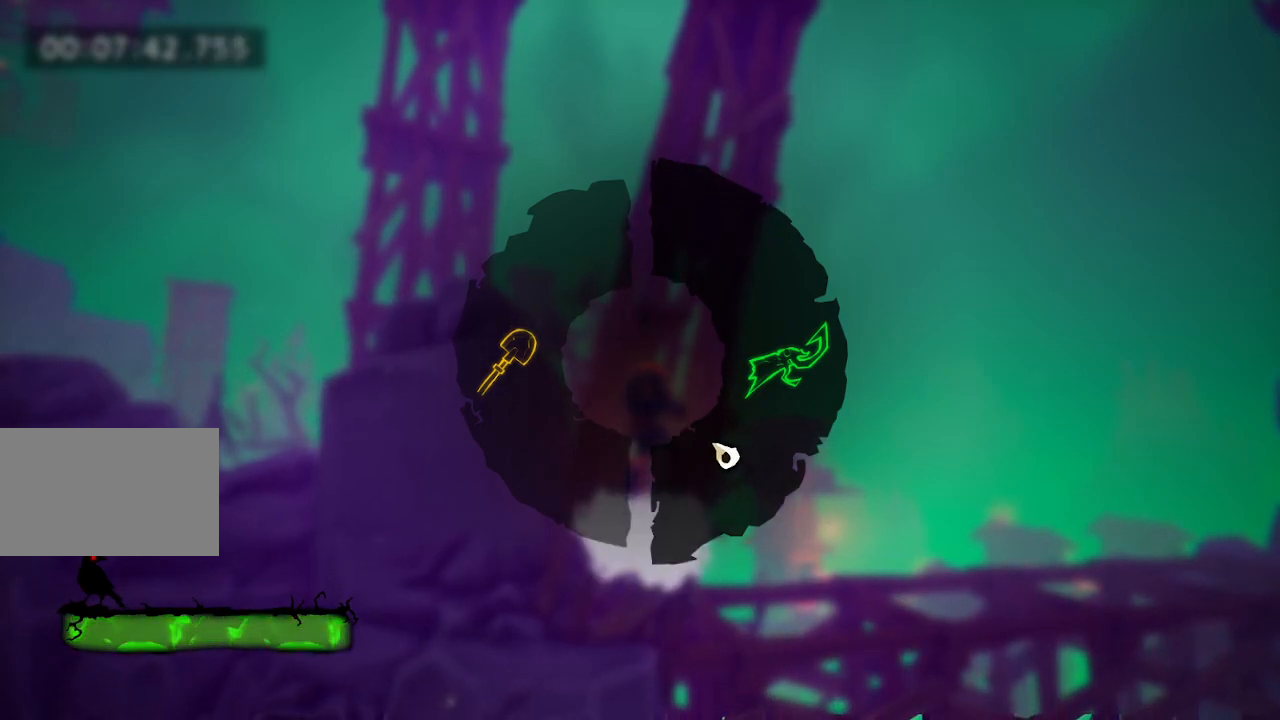
{"keys": ["space", "w"], "mouse": [], "events": [[100, "tab", "up"], [433, "space", "down"]]}
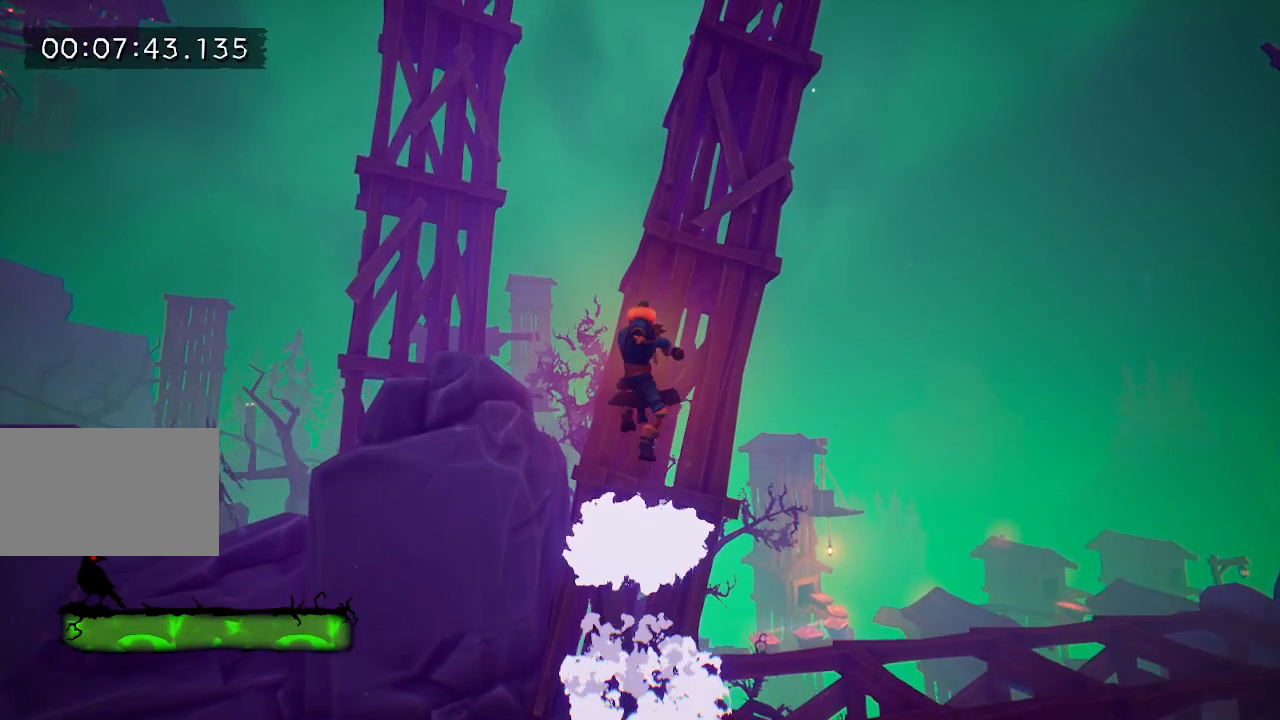
{"keys": ["space", "tab", "w"], "mouse": [], "events": [[250, "tab", "down"], [300, "space", "up"], [450, "space", "down"]]}
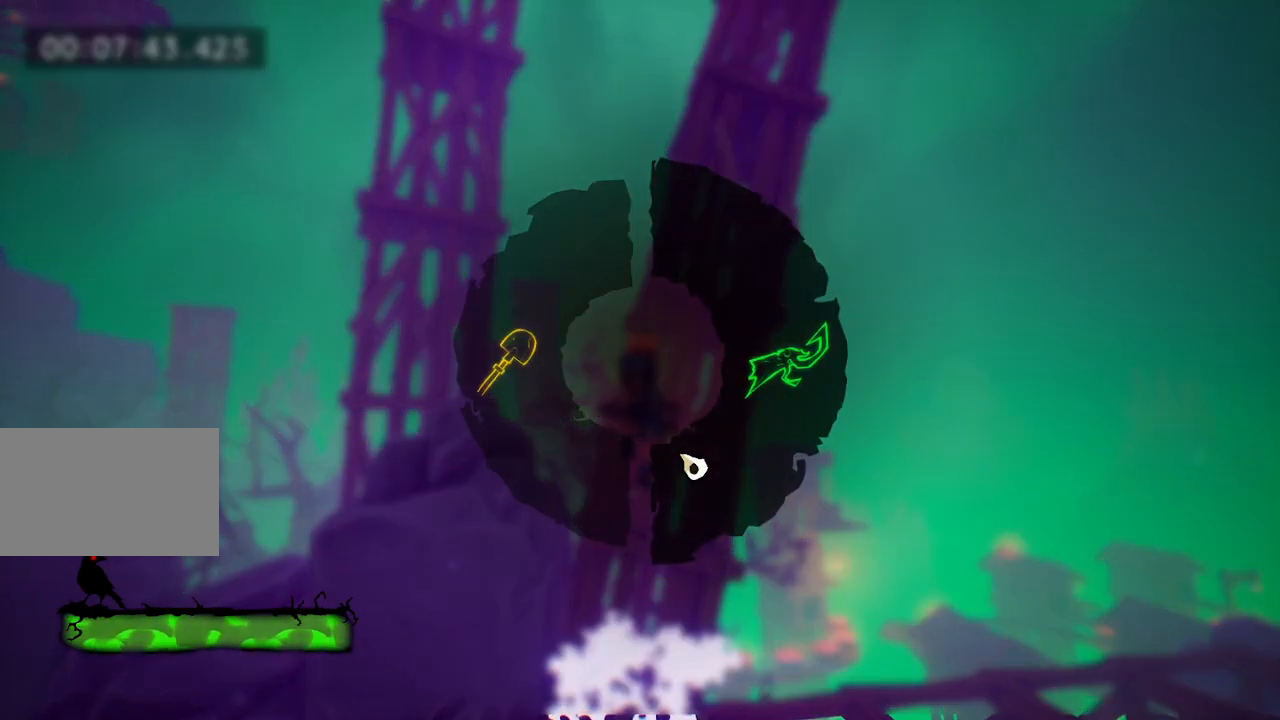
{"keys": ["tab", "w"], "mouse": [], "events": [[100, "space", "up"]]}
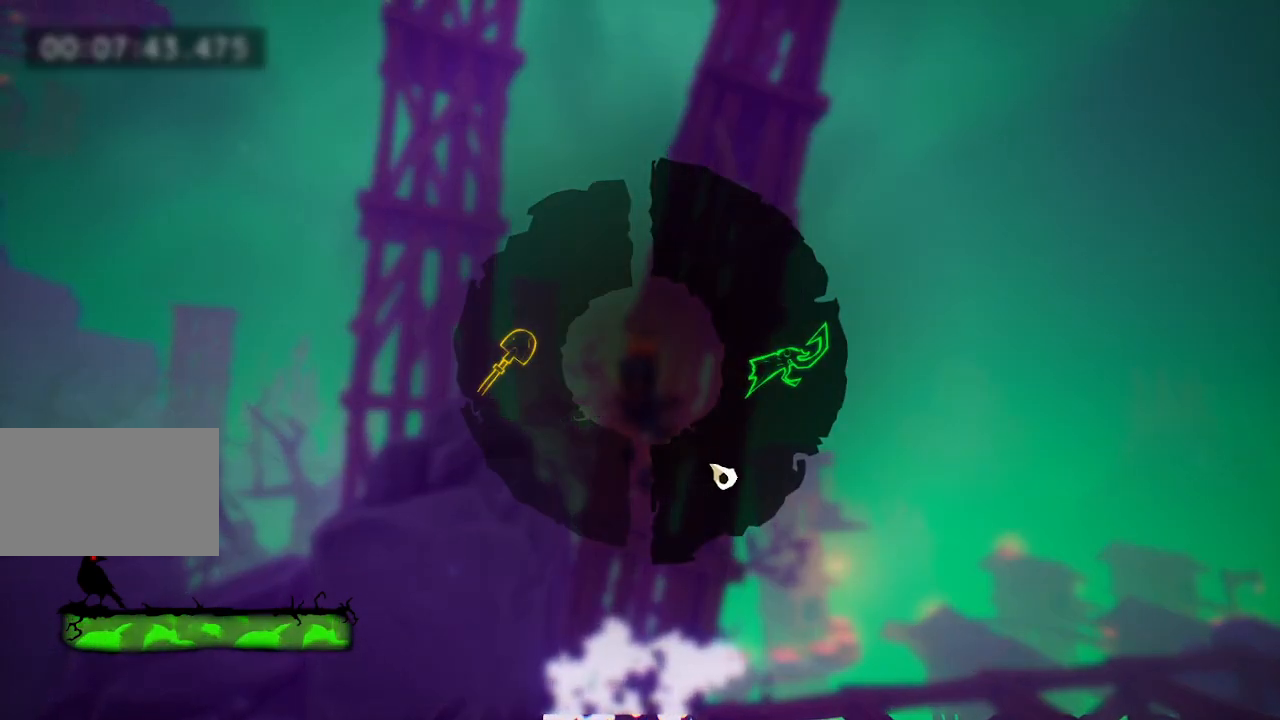
{"keys": ["tab", "w"], "mouse": [], "events": [[100, "space", "down"], [250, "space", "up"]]}
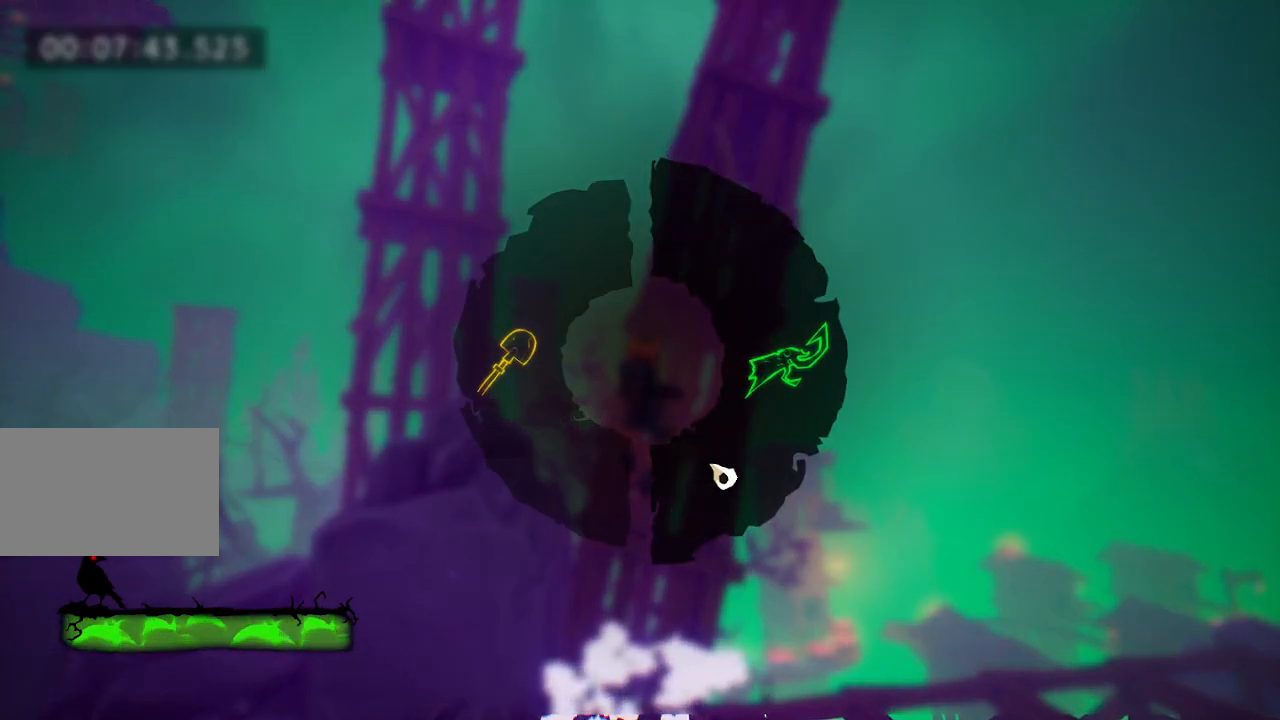
{"keys": ["d", "tab"], "mouse": [], "events": [[167, "d", "down"], [167, "space", "down"], [267, "space", "up"], [267, "w", "up"]]}
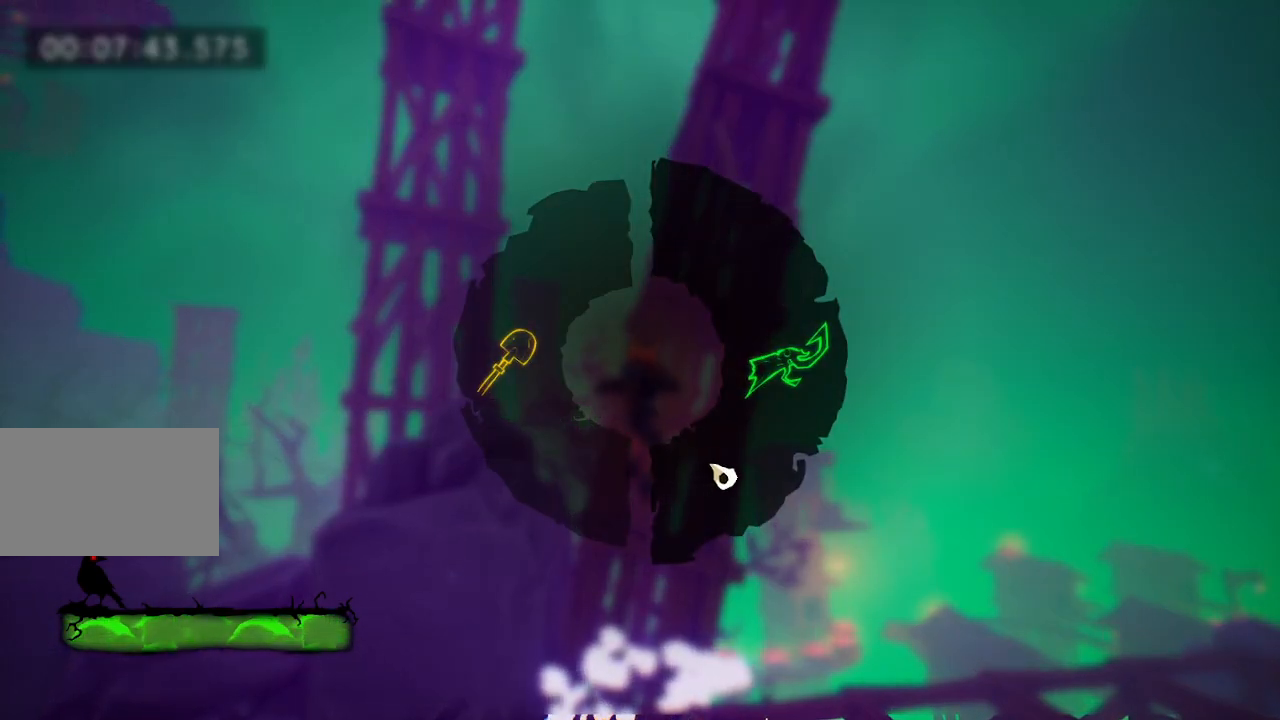
{"keys": ["a", "d", "tab"], "mouse": [], "events": [[467, "a", "down"]]}
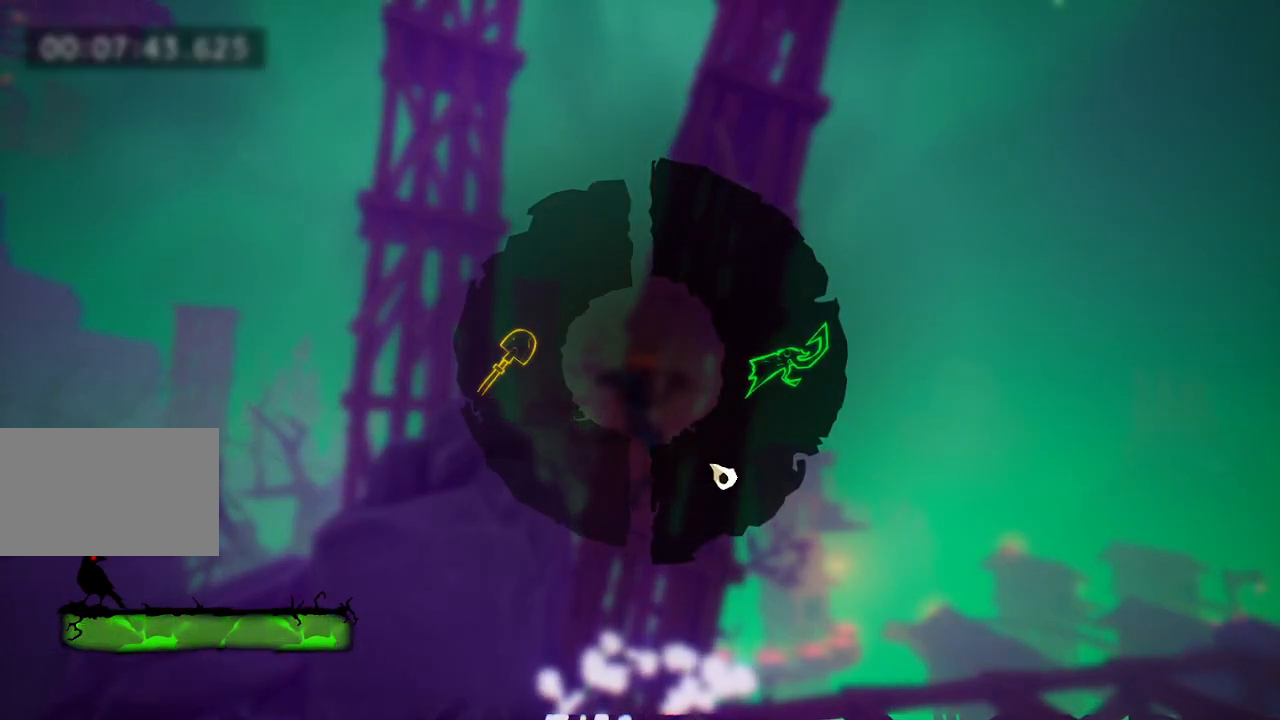
{"keys": ["a", "tab"], "mouse": [], "events": [[67, "d", "up"]]}
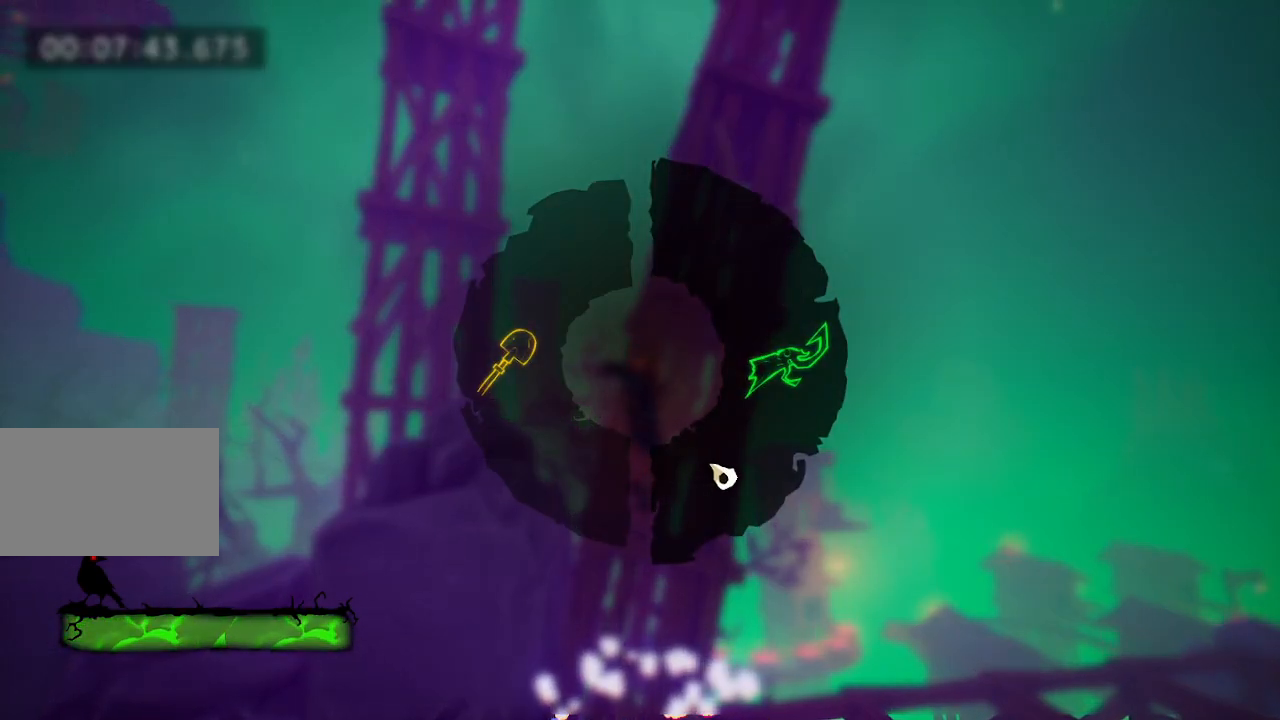
{"keys": ["tab", "w"], "mouse": [], "events": [[117, "w", "down"], [167, "a", "up"], [300, "space", "down"], [400, "space", "up"]]}
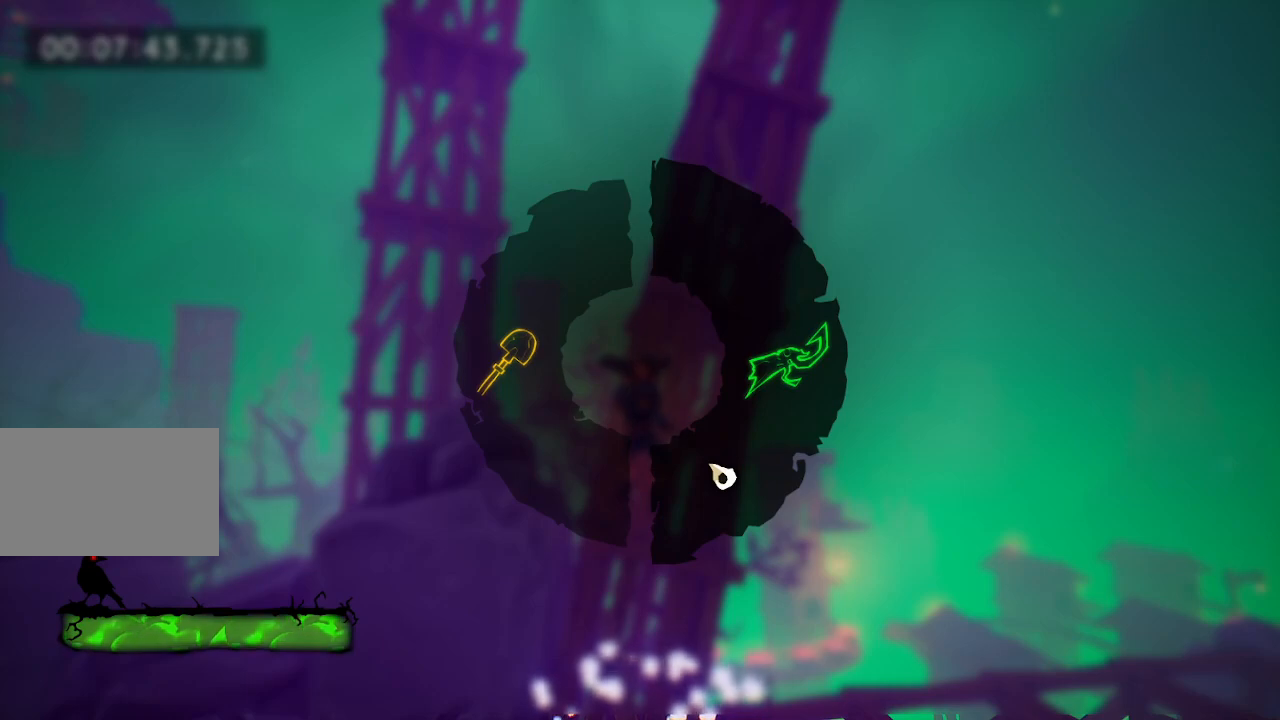
{"keys": ["tab", "w"], "mouse": [], "events": [[317, "space", "down"], [417, "space", "up"]]}
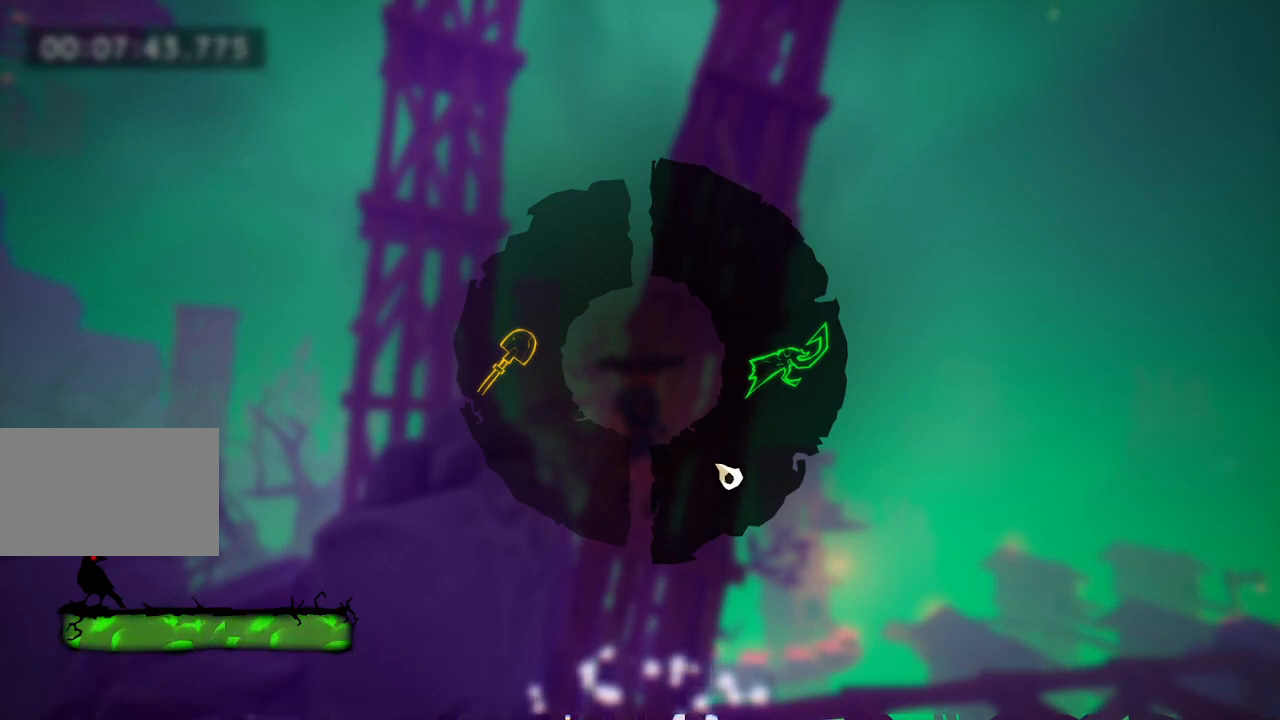
{"keys": ["tab", "w"], "mouse": [], "events": [[350, "space", "down"], [467, "space", "up"]]}
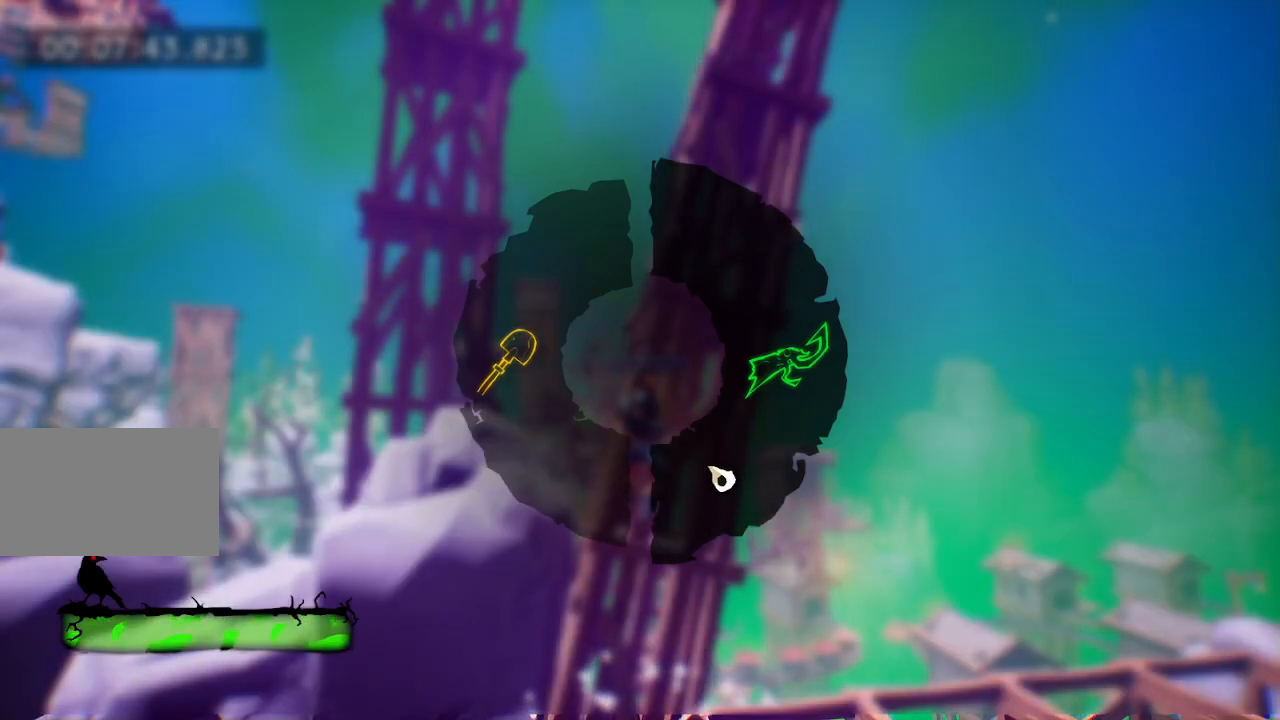
{"keys": ["d", "tab"], "mouse": [], "events": [[17, "d", "down"], [67, "w", "up"]]}
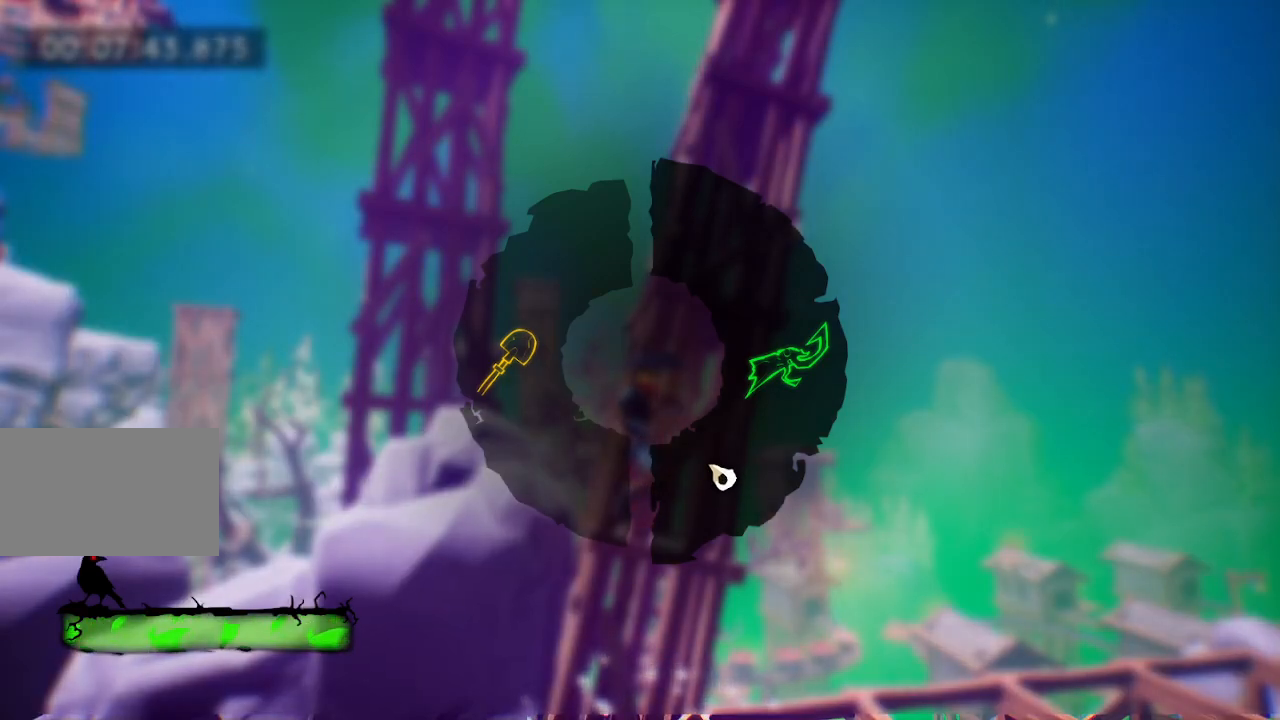
{"keys": ["d", "tab"], "mouse": [], "events": []}
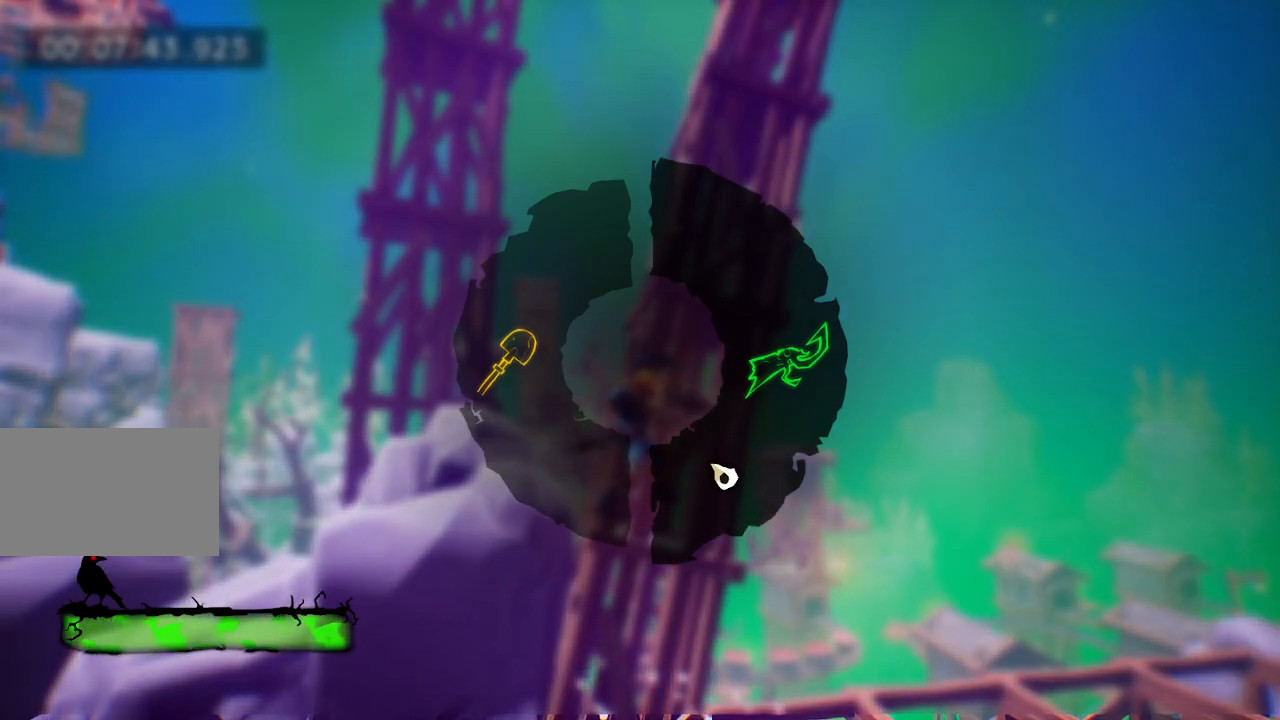
{"keys": ["tab", "w"], "mouse": [], "events": [[17, "w", "down"], [67, "d", "up"]]}
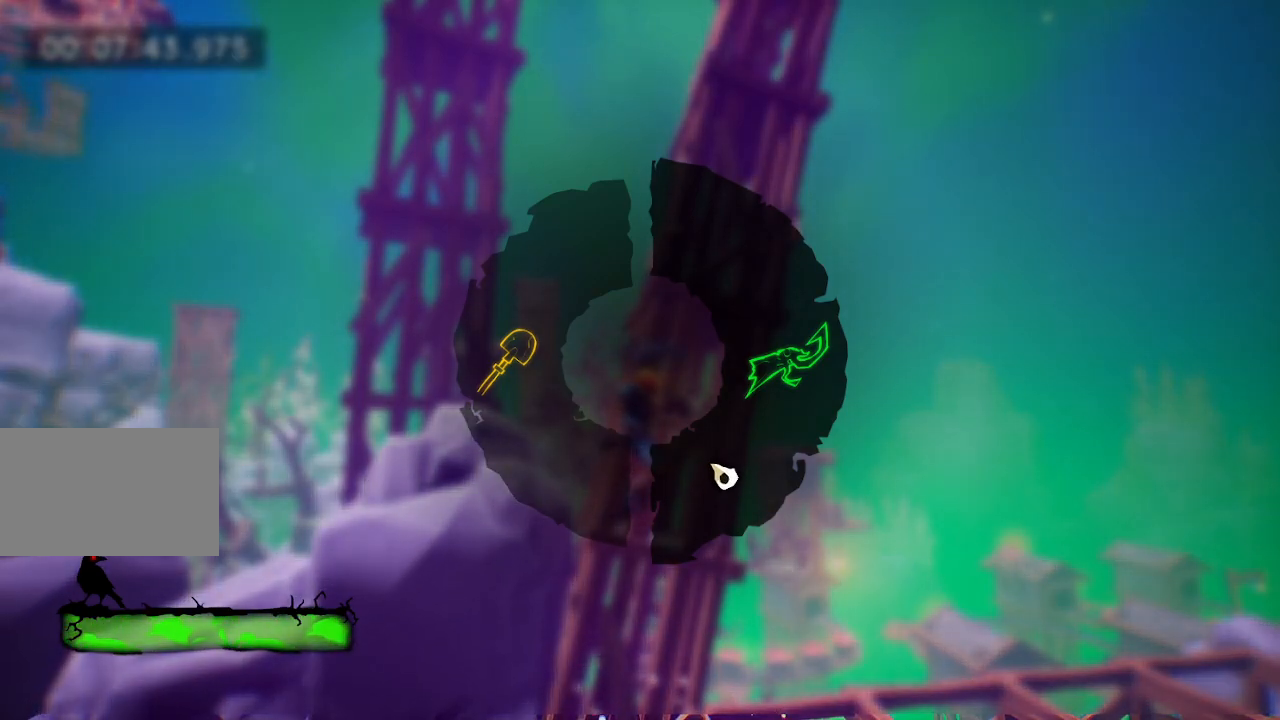
{"keys": ["a", "tab"], "mouse": [], "events": [[83, "a", "down"], [183, "w", "up"]]}
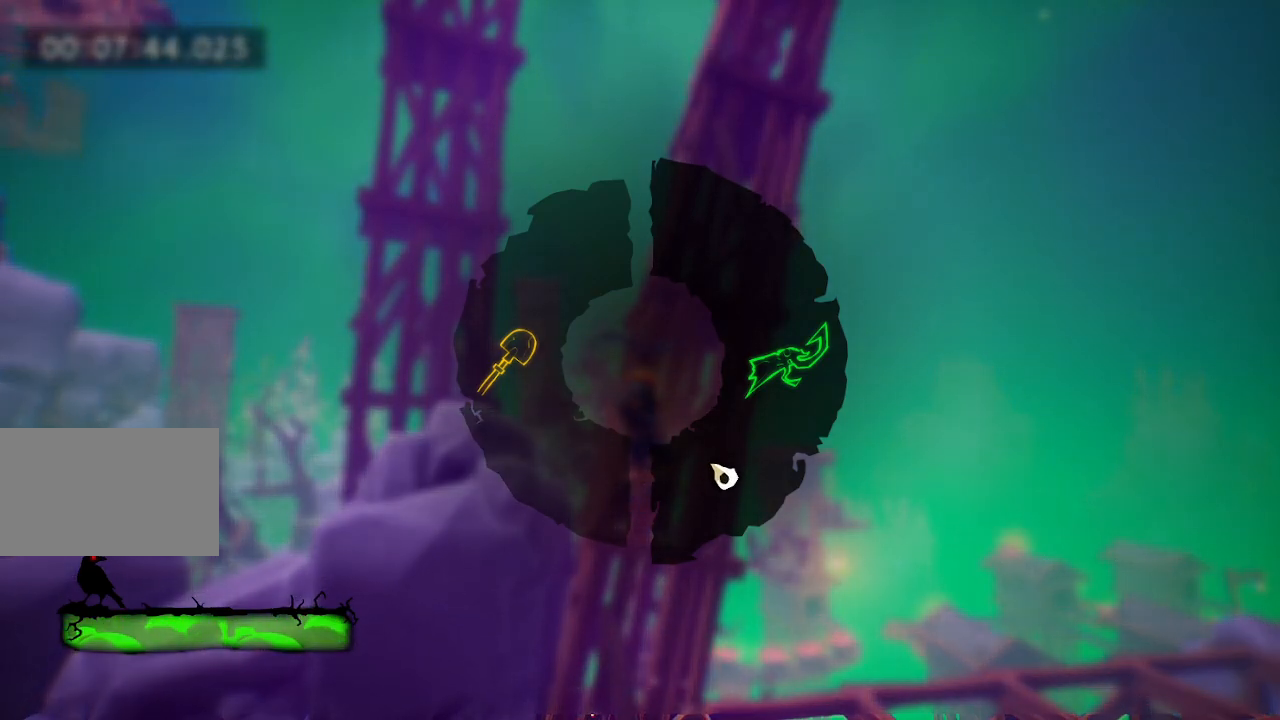
{"keys": ["tab", "w"], "mouse": [], "events": [[433, "a", "up"], [433, "w", "down"]]}
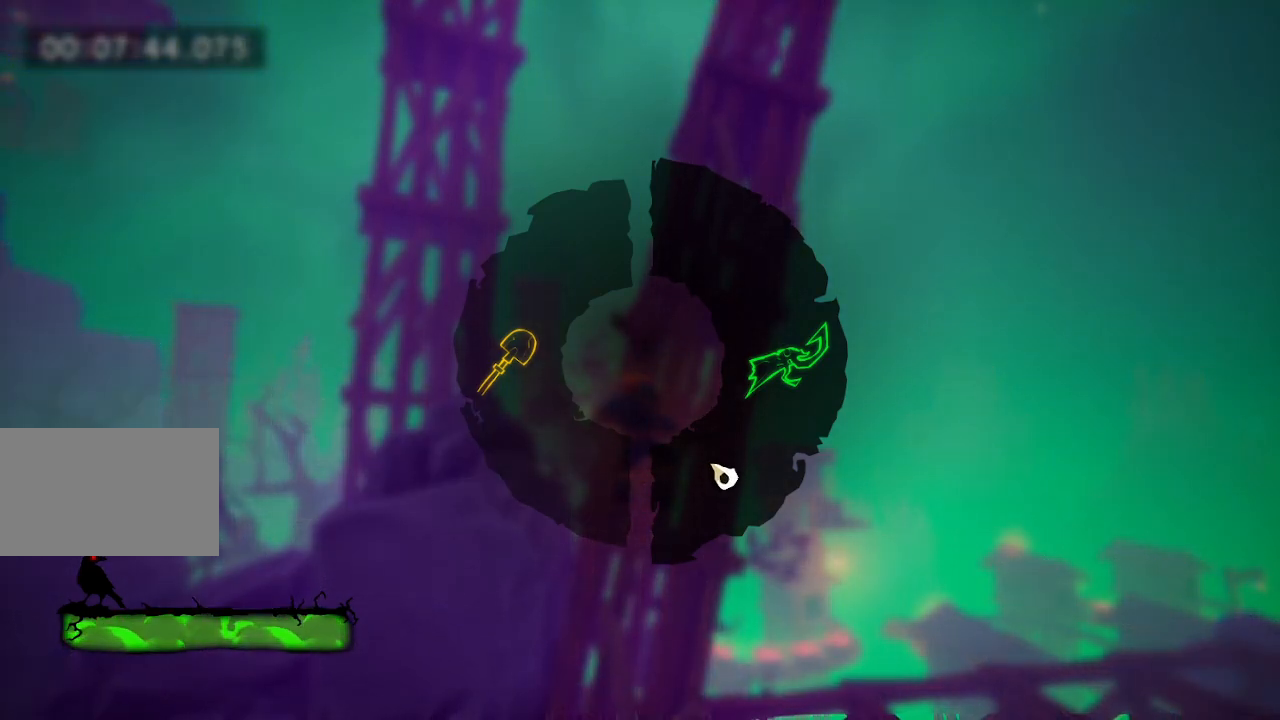
{"keys": ["tab", "w"], "mouse": [], "events": [[267, "space", "down"], [400, "space", "up"]]}
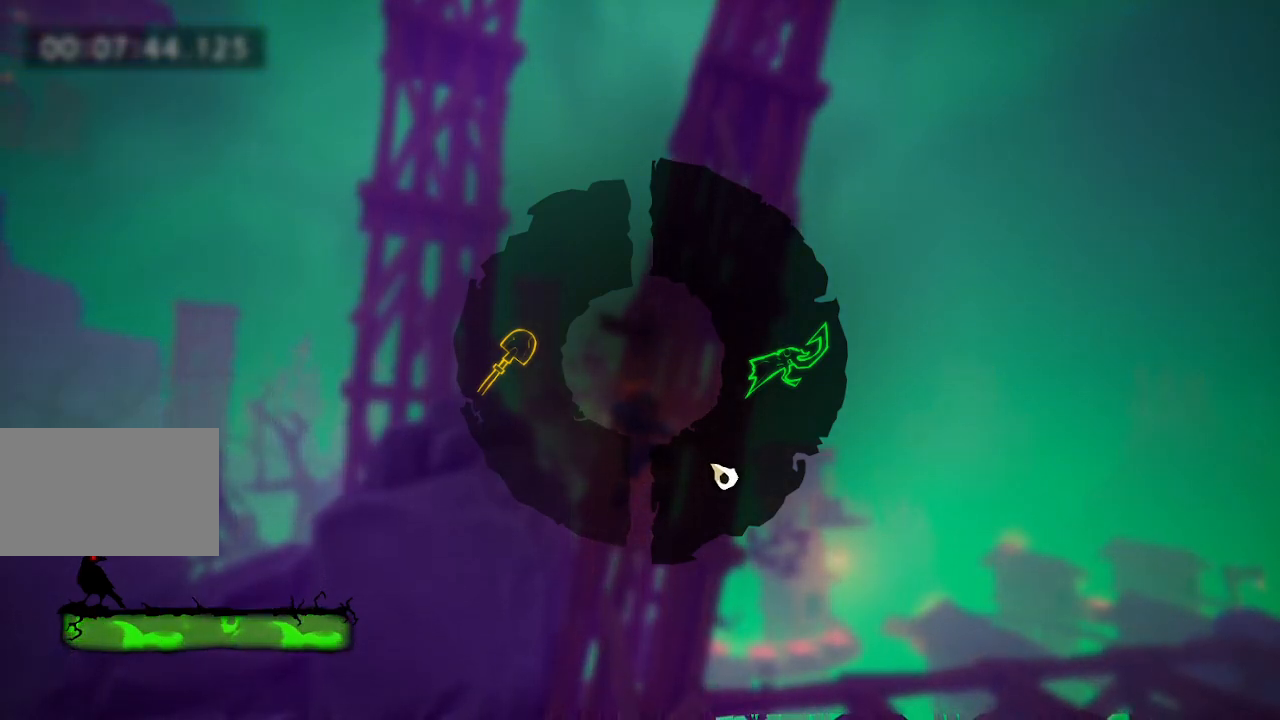
{"keys": ["tab", "w"], "mouse": [], "events": [[283, "space", "down"], [383, "space", "up"]]}
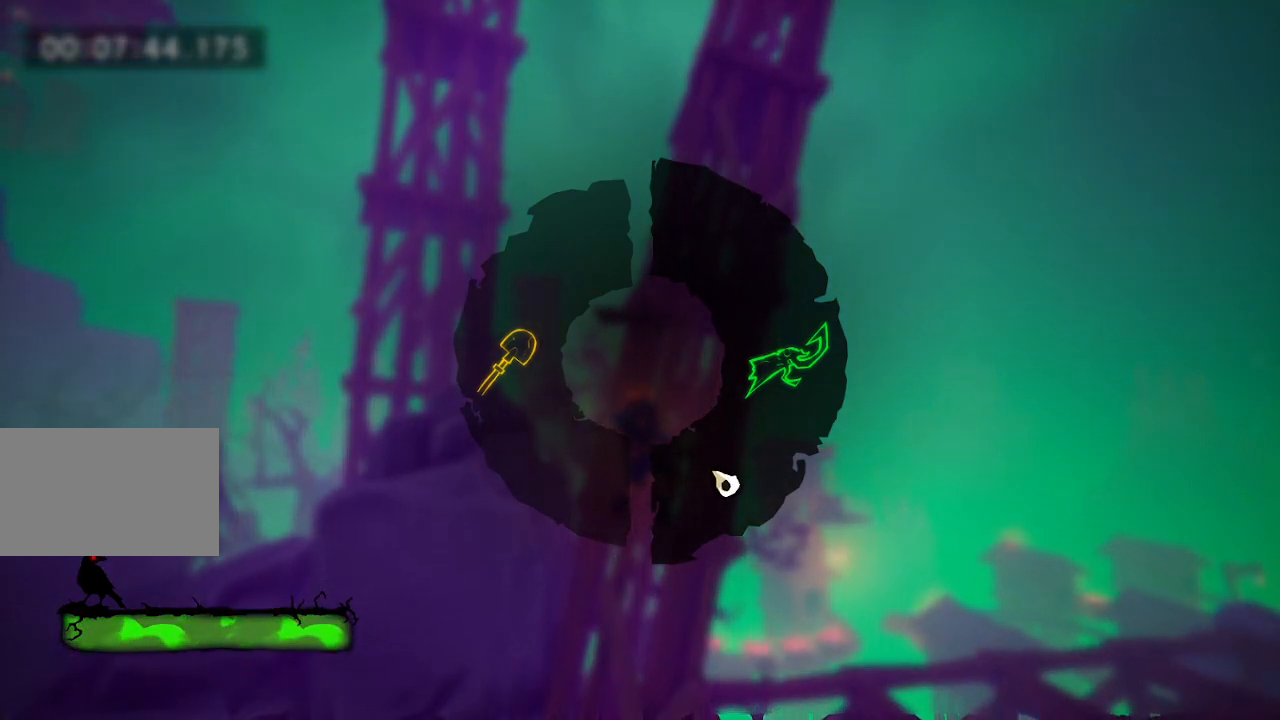
{"keys": ["tab", "w"], "mouse": [], "events": [[200, "space", "down"], [333, "space", "up"]]}
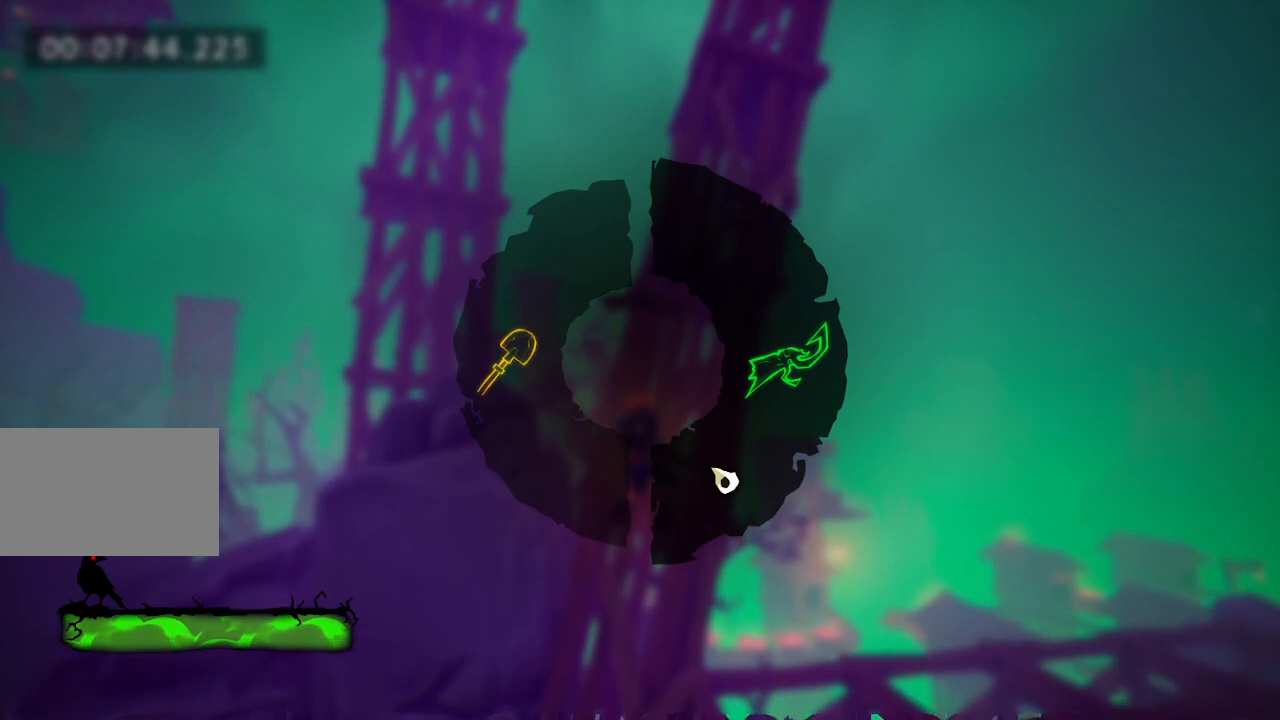
{"keys": ["tab", "w"], "mouse": [], "events": [[117, "space", "down"], [267, "space", "up"]]}
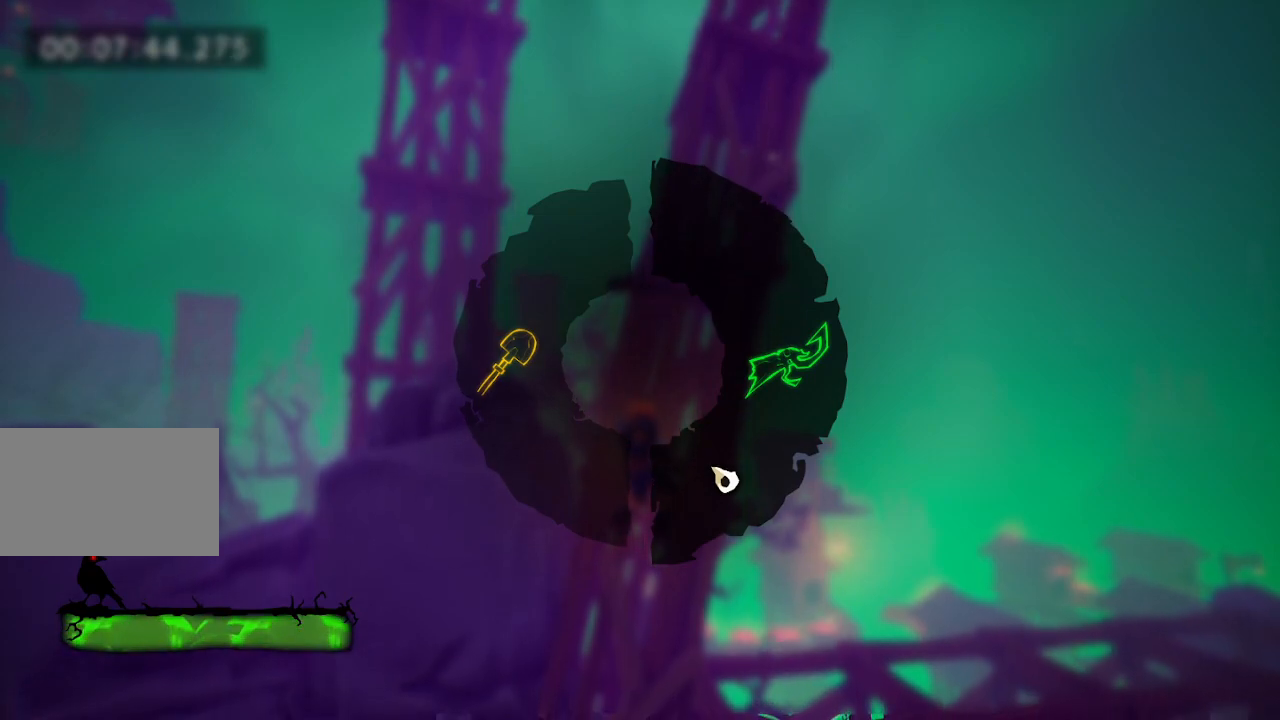
{"keys": ["tab", "w"], "mouse": [], "events": [[133, "space", "down"], [233, "space", "up"]]}
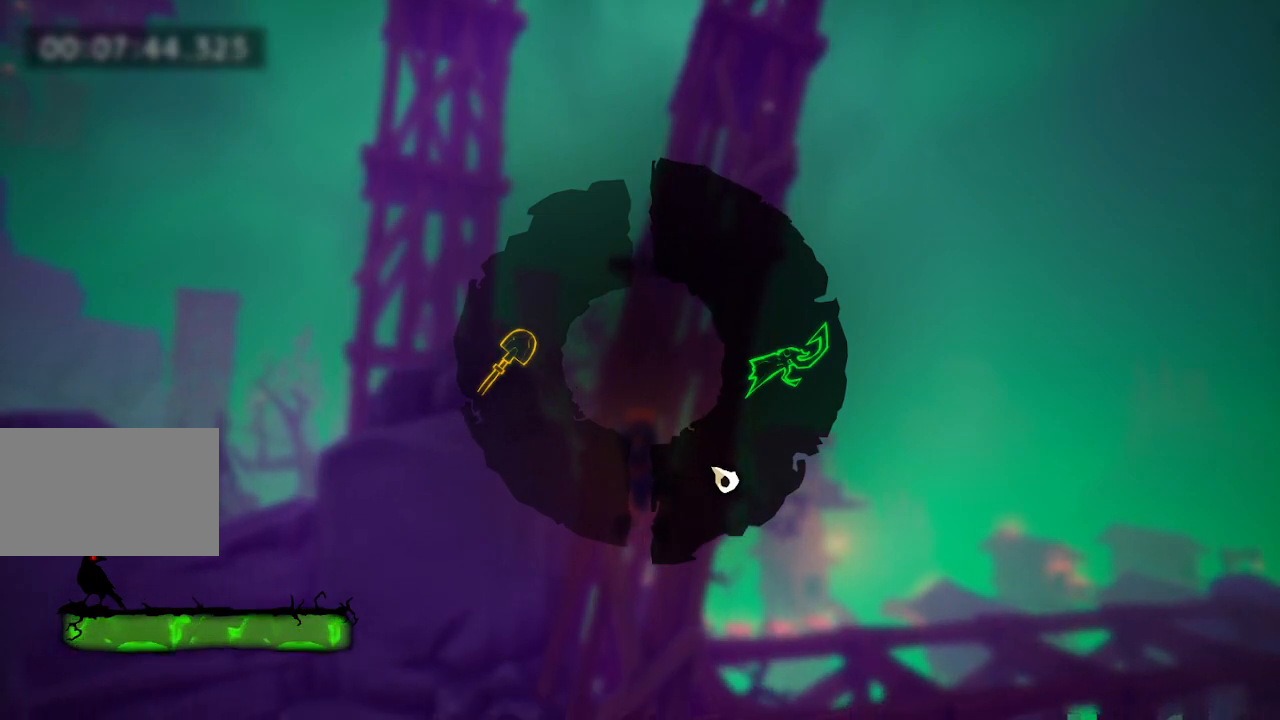
{"keys": ["space", "tab", "w"], "mouse": [], "events": [[17, "space", "down"], [150, "space", "up"], [483, "space", "down"]]}
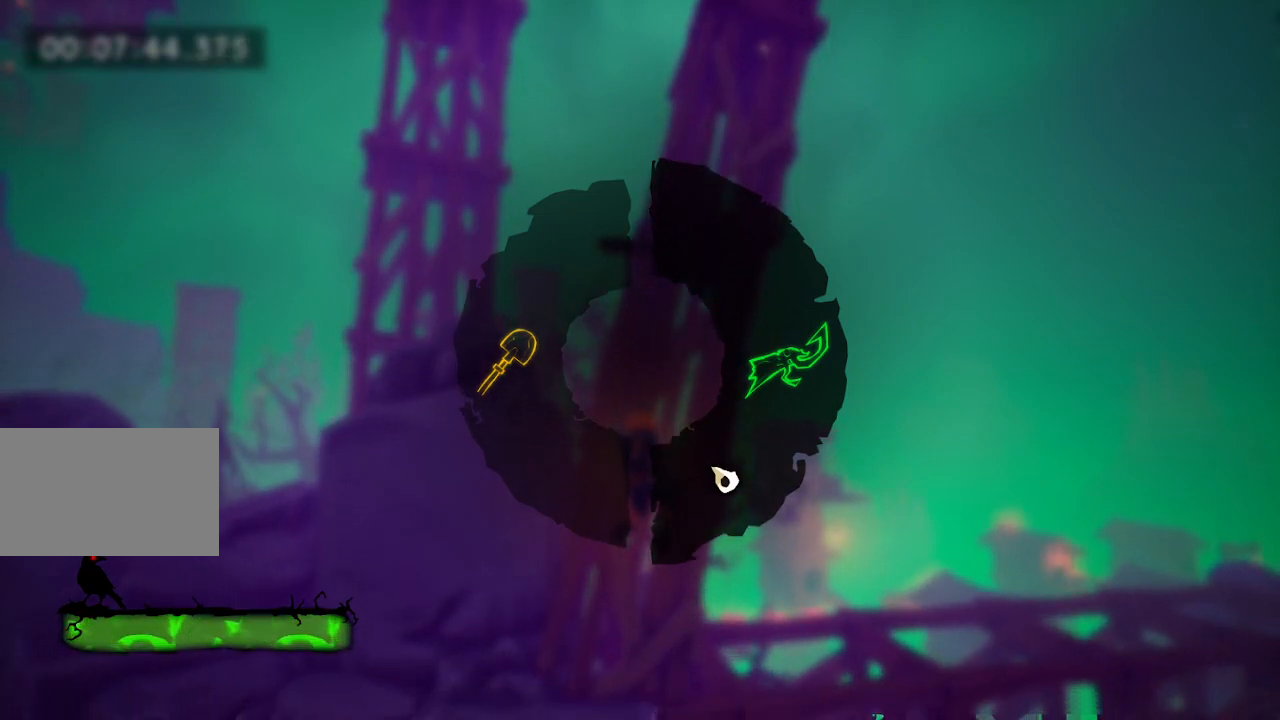
{"keys": ["space", "tab", "w"], "mouse": [], "events": [[83, "space", "up"], [417, "space", "down"]]}
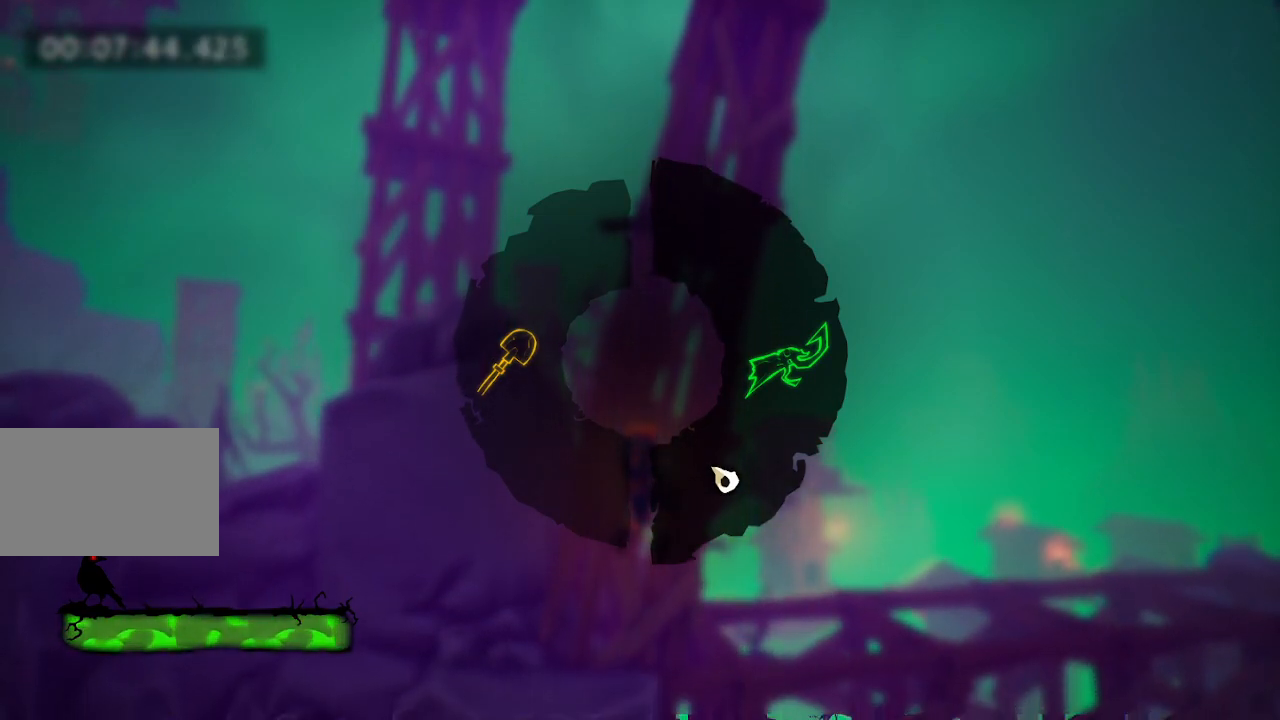
{"keys": ["tab", "w"], "mouse": [], "events": [[67, "space", "up"], [383, "space", "down"], [483, "space", "up"]]}
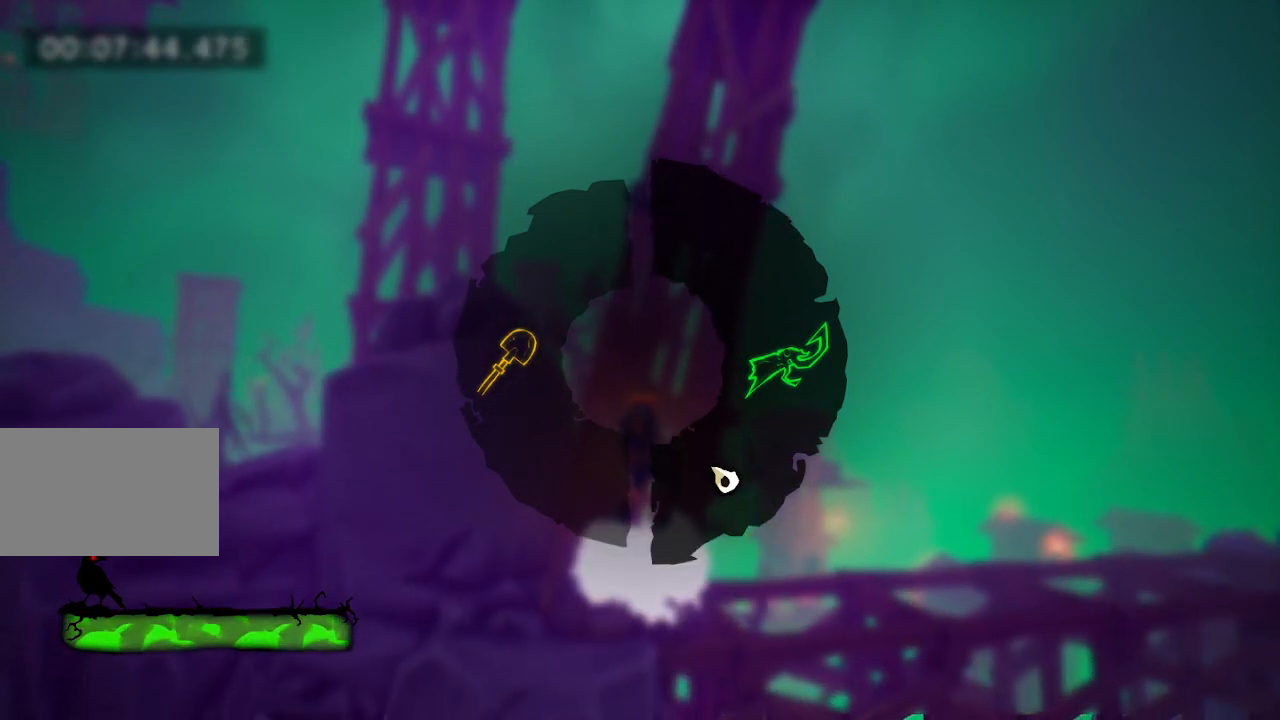
{"keys": ["w"], "mouse": [], "events": [[450, "tab", "up"]]}
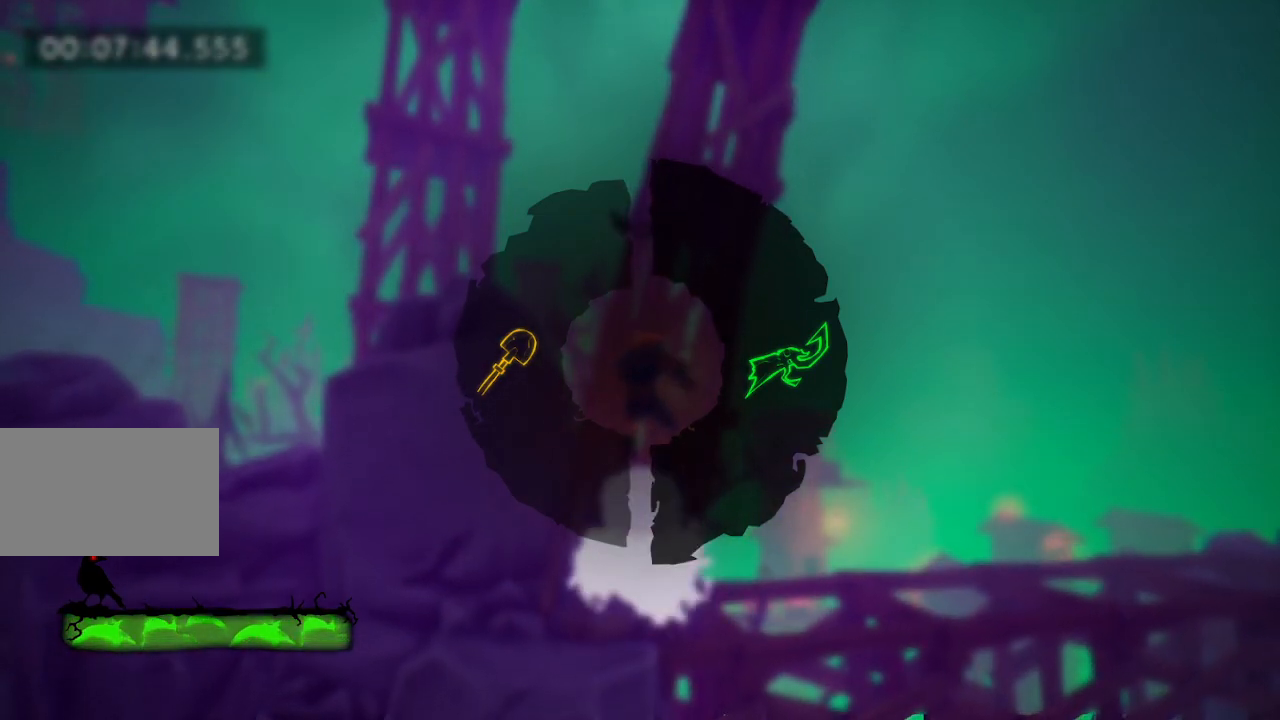
{"keys": ["space", "w"], "mouse": [], "events": [[233, "space", "down"]]}
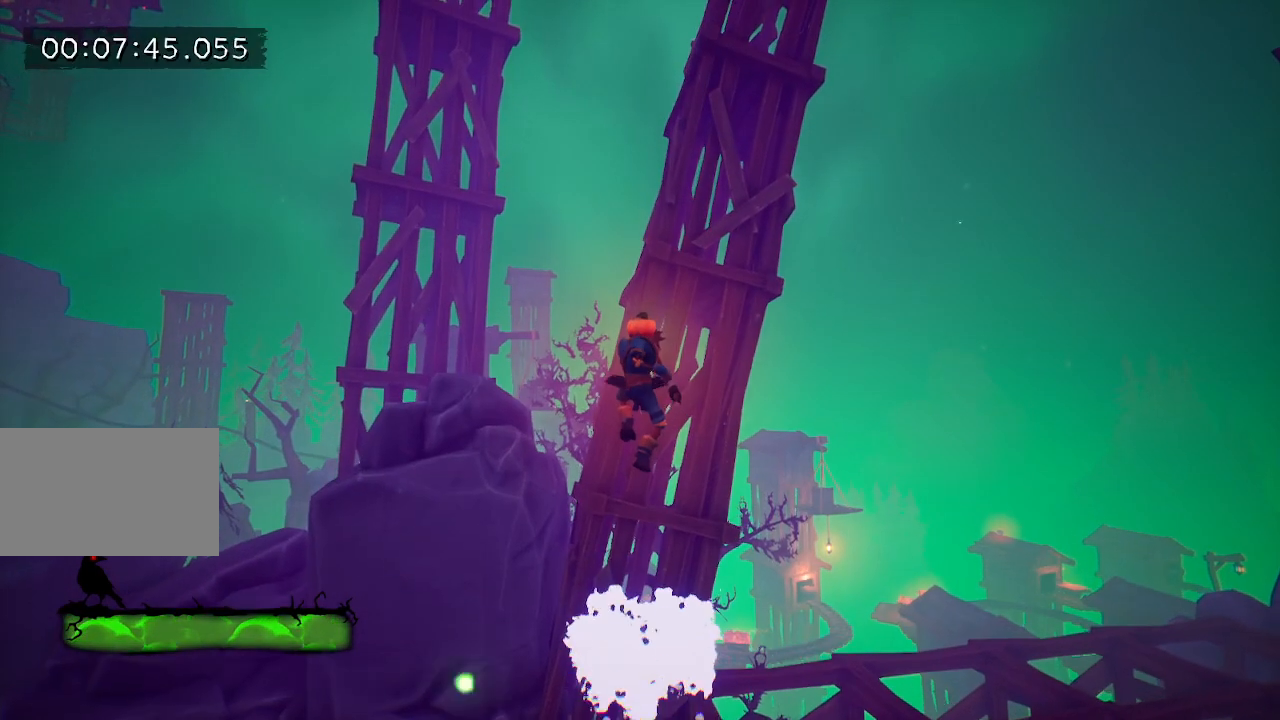
{"keys": ["tab", "w"], "mouse": [], "events": [[50, "tab", "down"], [100, "space", "up"], [200, "space", "down"], [350, "space", "up"]]}
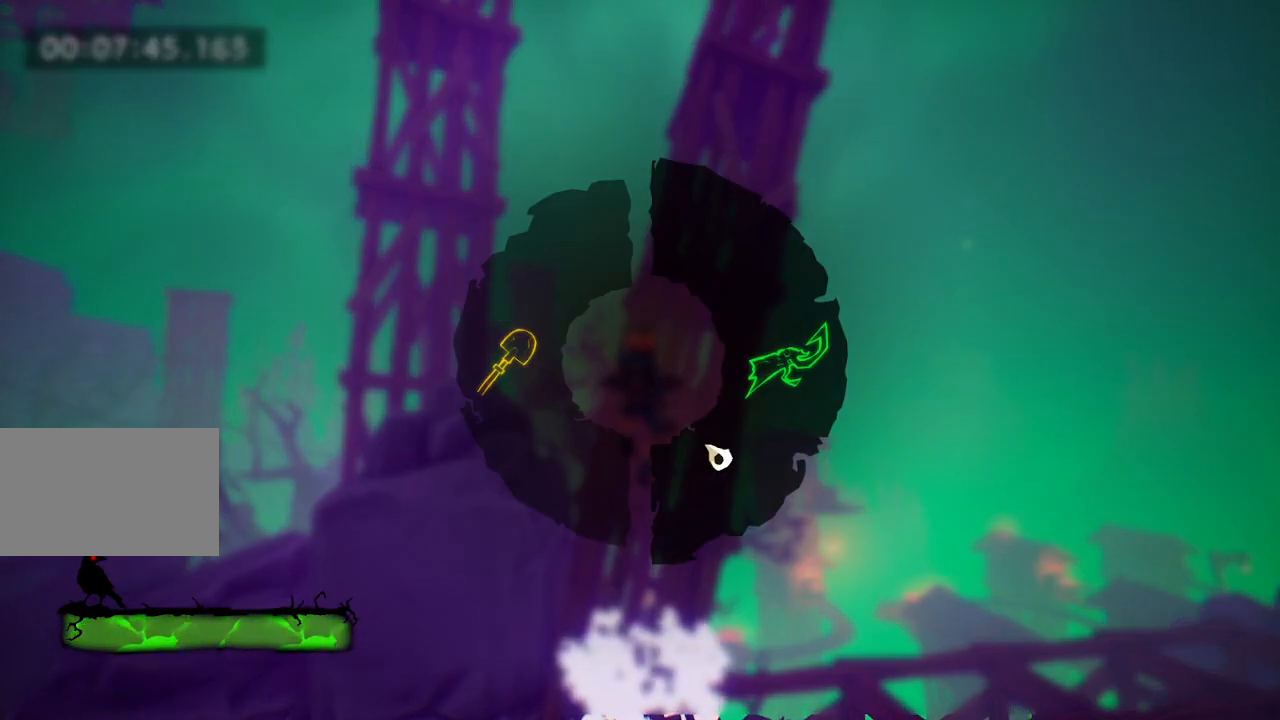
{"keys": ["space", "tab", "w"], "mouse": [], "events": [[450, "space", "down"]]}